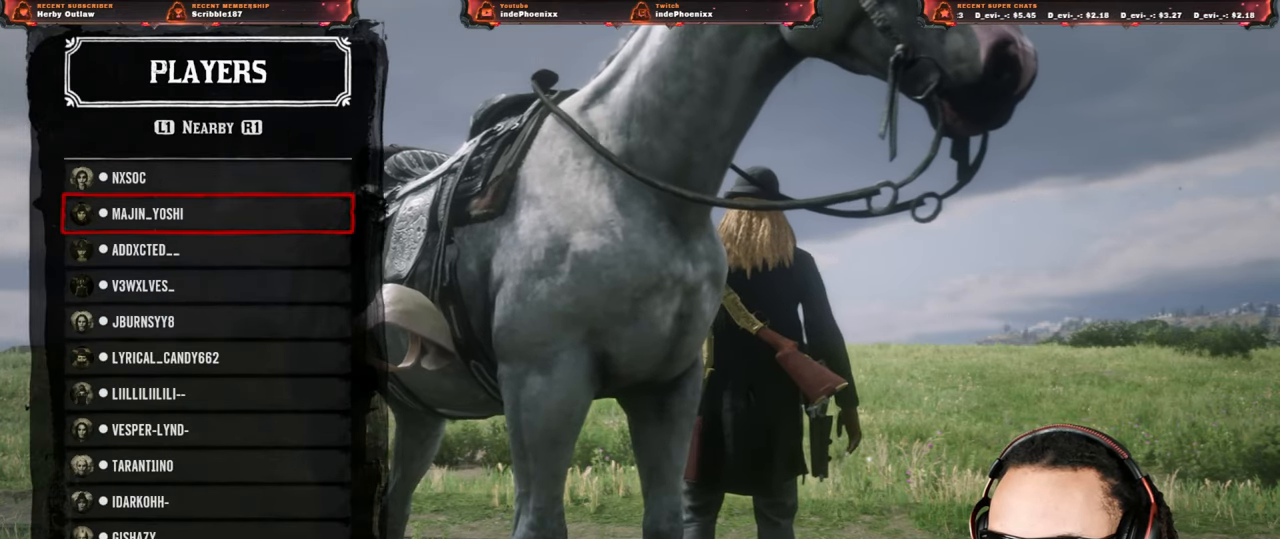
Gameplay with a controller (PlayStation layout); each line is a JSON object with the inputs held at the frame after it. "events" lists button and stick changes between this image and that frame as [ms after this image, input, new state], when the widget could be followed in between.
{"buttons": [], "left_stick": "right", "right_stick": "center", "events": [[117, "left_stick", "right"]]}
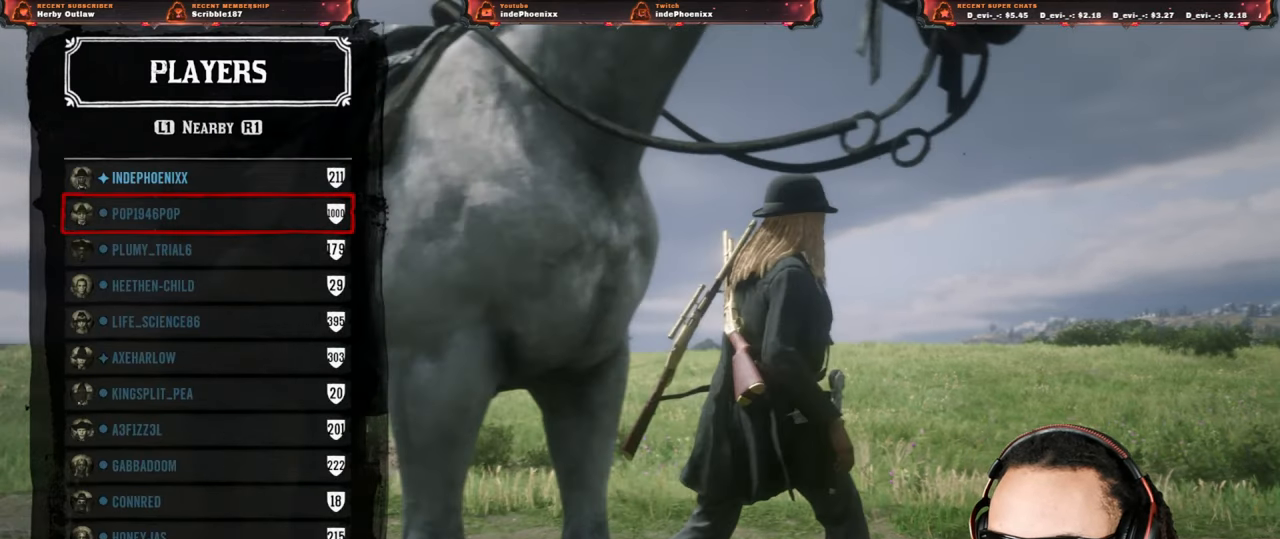
{"buttons": [], "left_stick": "center", "right_stick": "center", "events": [[117, "left_stick", "center"], [250, "DPAD_UP", "down"], [300, "DPAD_UP", "up"], [350, "DPAD_UP", "down"], [433, "DPAD_UP", "up"]]}
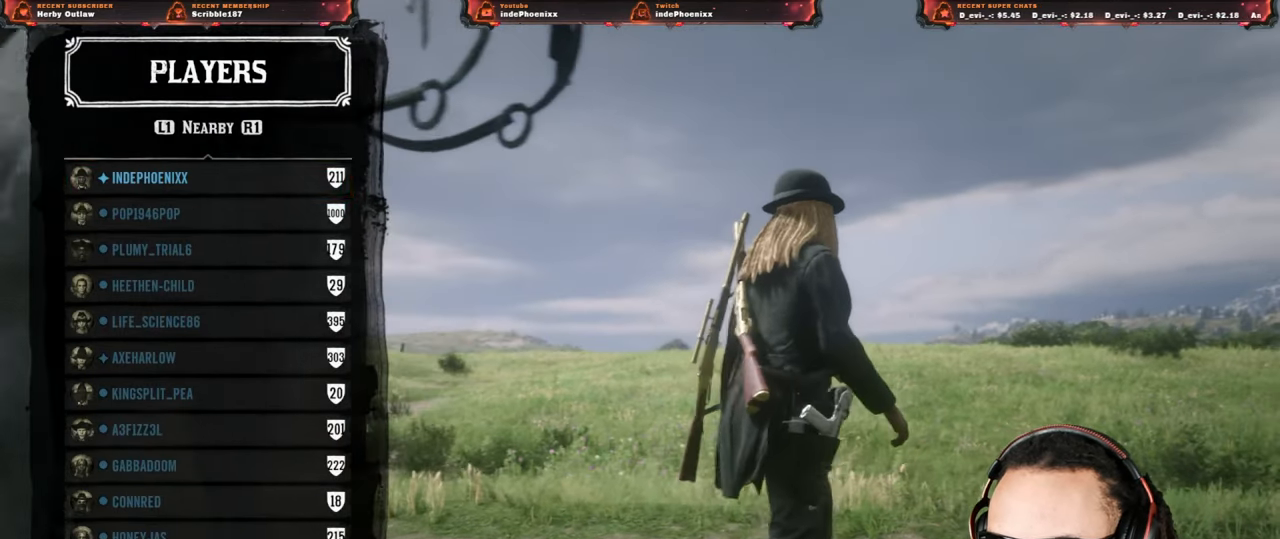
{"buttons": [], "left_stick": "center", "right_stick": "center", "events": []}
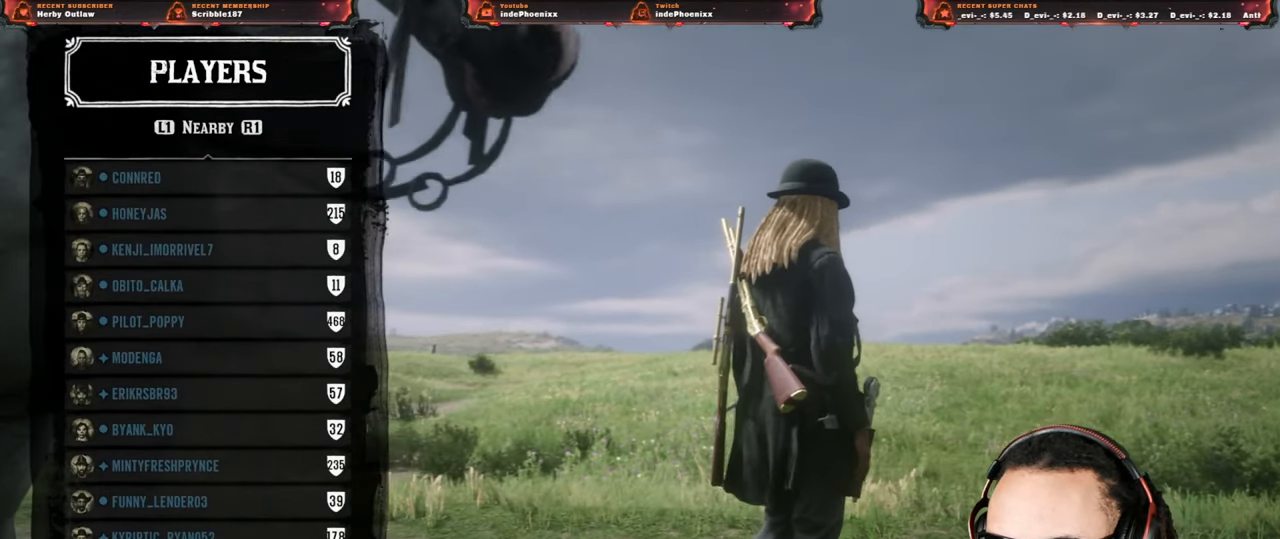
{"buttons": [], "left_stick": "center", "right_stick": "center", "events": []}
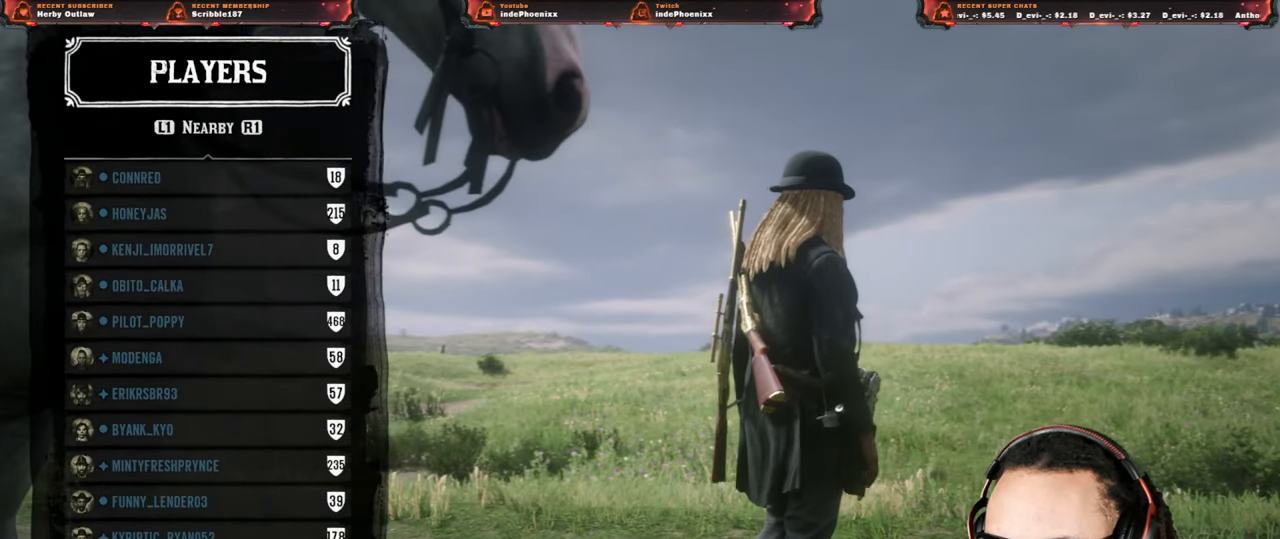
{"buttons": ["DPAD_UP"], "left_stick": "center", "right_stick": "center", "events": [[133, "DPAD_UP", "down"], [200, "DPAD_UP", "up"], [300, "DPAD_UP", "down"], [333, "DPAD_UP", "up"], [500, "DPAD_UP", "down"]]}
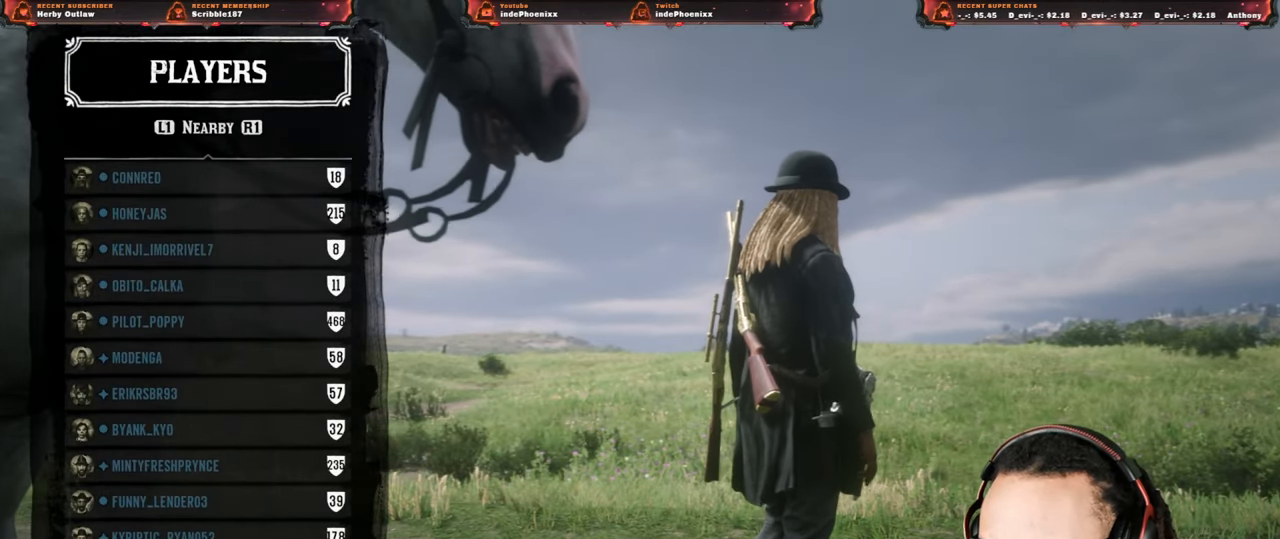
{"buttons": [], "left_stick": "center", "right_stick": "center", "events": [[50, "DPAD_UP", "up"], [150, "DPAD_UP", "down"], [217, "DPAD_UP", "up"], [283, "DPAD_UP", "down"], [350, "DPAD_UP", "up"], [433, "DPAD_UP", "down"], [500, "DPAD_UP", "up"]]}
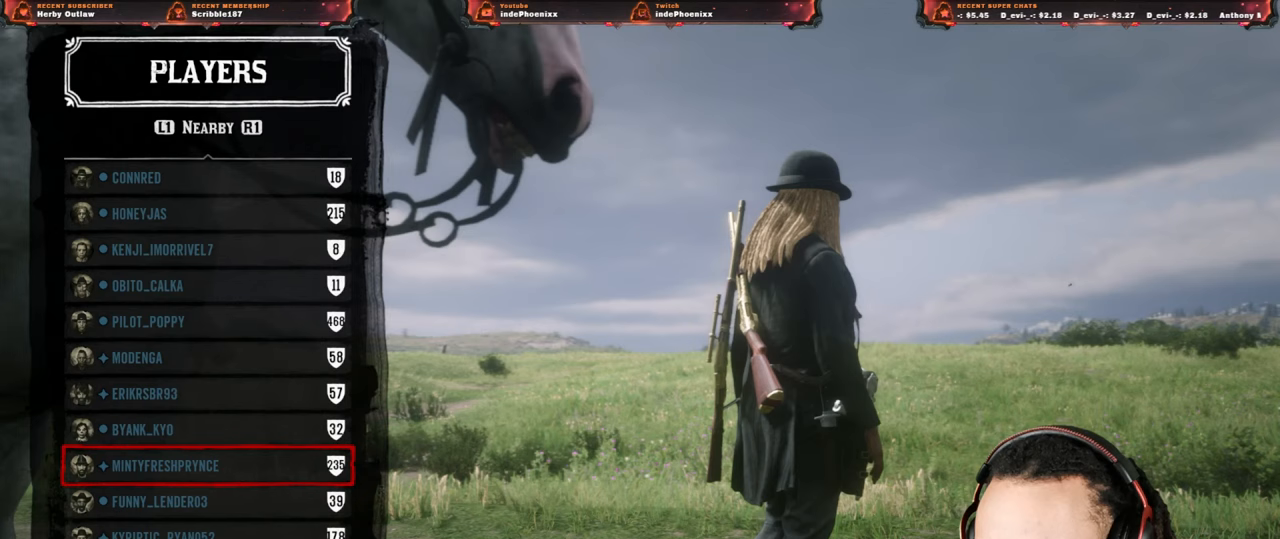
{"buttons": [], "left_stick": "center", "right_stick": "center", "events": [[83, "DPAD_UP", "down"], [167, "DPAD_UP", "up"], [233, "DPAD_UP", "down"], [300, "DPAD_UP", "up"], [383, "DPAD_UP", "down"], [467, "DPAD_UP", "up"]]}
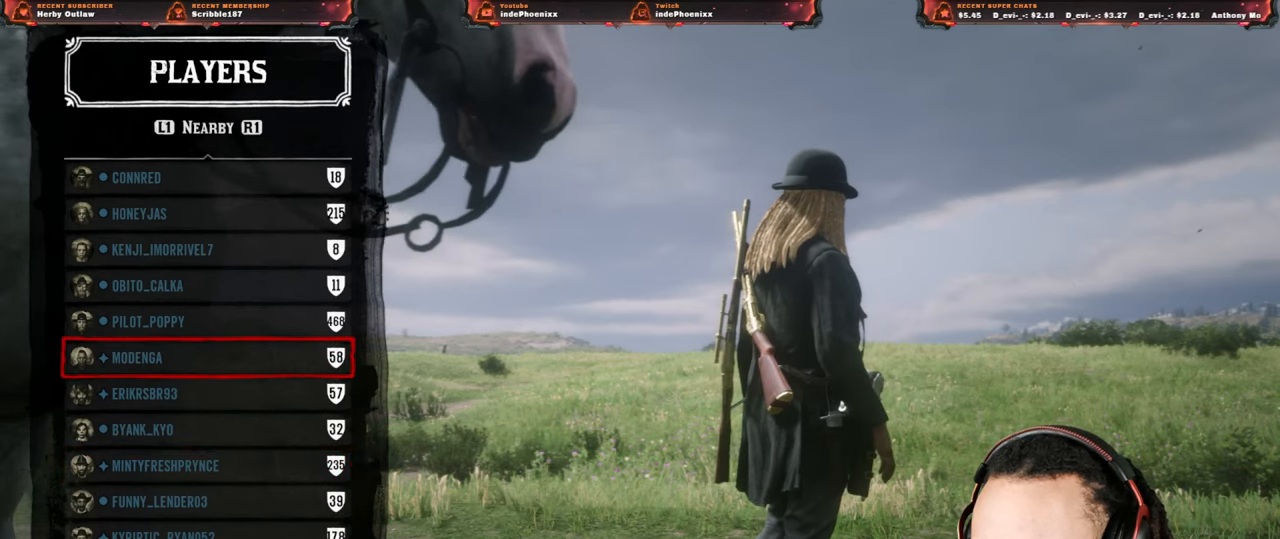
{"buttons": [], "left_stick": "center", "right_stick": "center", "events": [[50, "DPAD_UP", "down"], [100, "DPAD_UP", "up"], [167, "DPAD_UP", "down"], [233, "DPAD_UP", "up"], [333, "DPAD_UP", "down"], [350, "DPAD_UP", "up"], [433, "DPAD_UP", "down"], [483, "DPAD_UP", "up"]]}
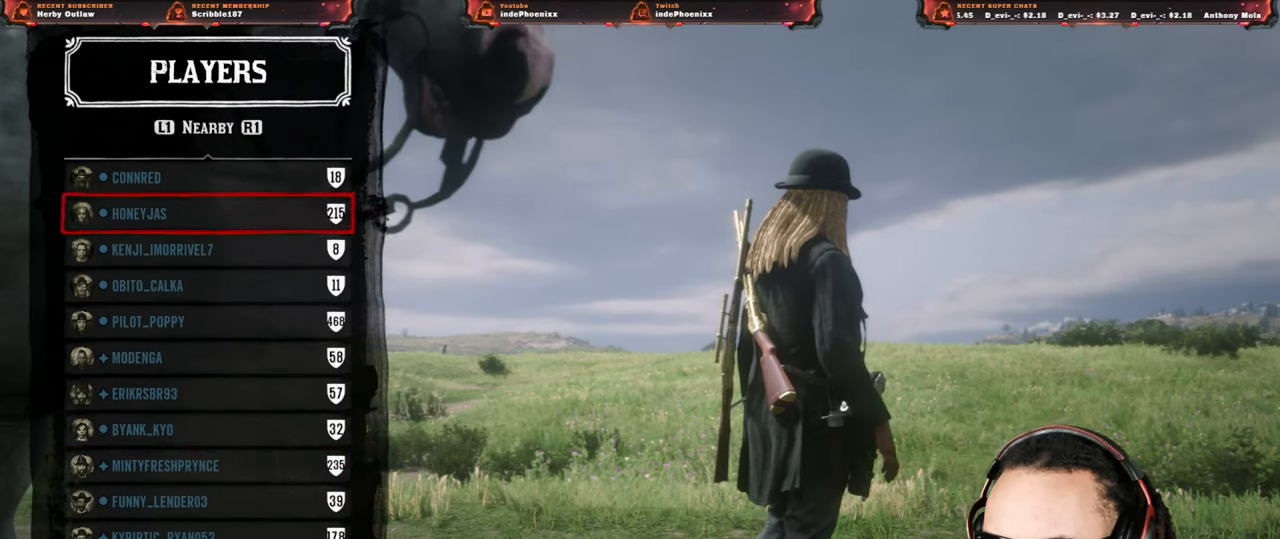
{"buttons": [], "left_stick": "center", "right_stick": "center", "events": [[50, "DPAD_UP", "down"], [150, "DPAD_UP", "up"], [183, "DPAD_UP", "down"], [250, "DPAD_UP", "up"], [400, "DPAD_UP", "down"], [467, "DPAD_UP", "up"]]}
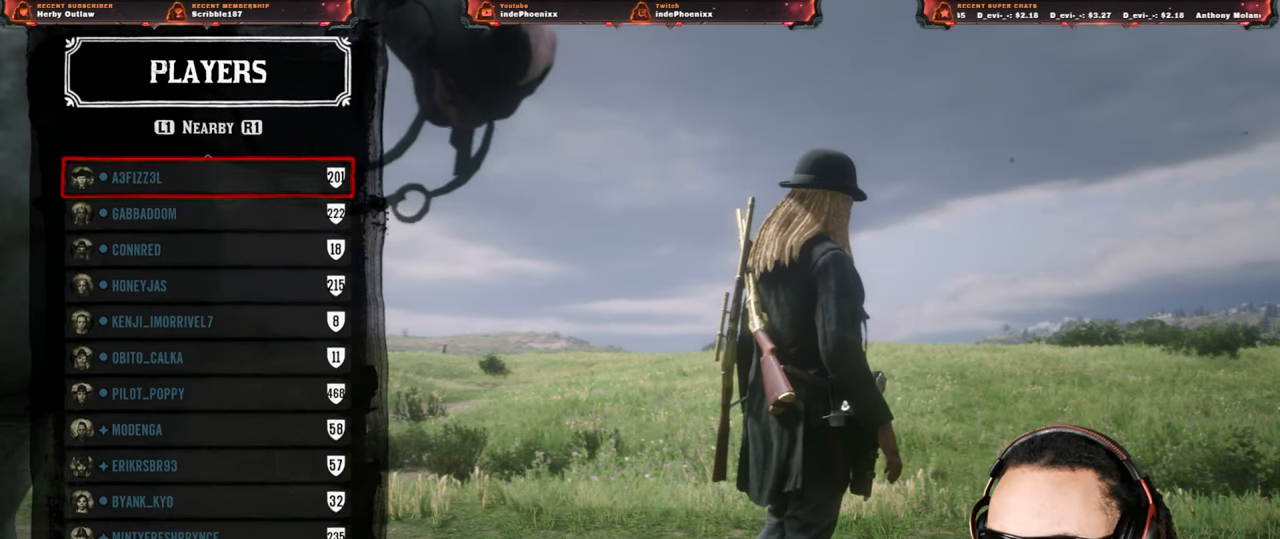
{"buttons": [], "left_stick": "center", "right_stick": "center", "events": [[117, "DPAD_UP", "down"], [167, "DPAD_UP", "up"], [317, "DPAD_UP", "down"], [367, "DPAD_UP", "up"]]}
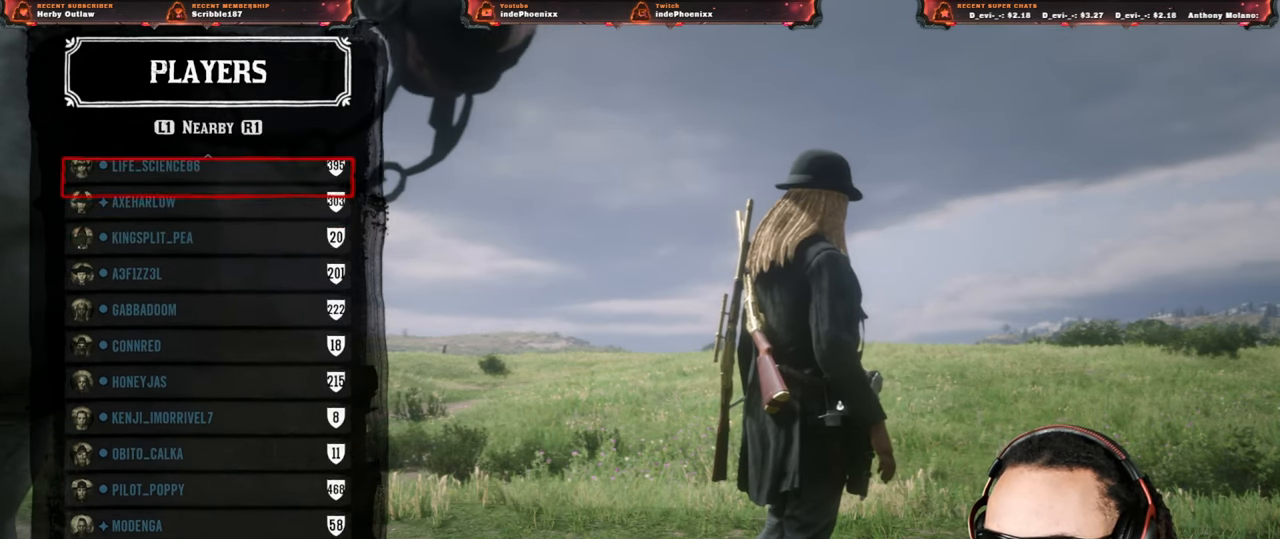
{"buttons": [], "left_stick": "center", "right_stick": "center", "events": [[17, "DPAD_UP", "down"], [100, "DPAD_UP", "up"], [217, "DPAD_UP", "down"], [300, "DPAD_UP", "up"], [417, "DPAD_UP", "down"], [483, "DPAD_UP", "up"]]}
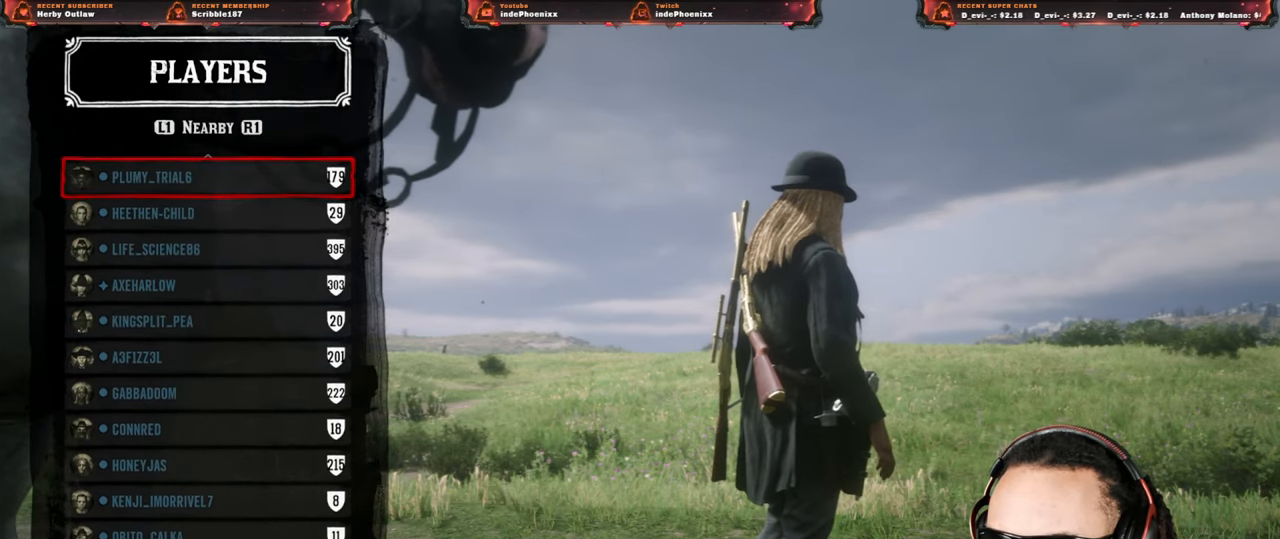
{"buttons": [], "left_stick": "center", "right_stick": "center", "events": [[67, "DPAD_UP", "down"], [150, "DPAD_UP", "up"], [250, "DPAD_UP", "down"], [333, "DPAD_UP", "up"], [417, "DPAD_UP", "down"], [500, "DPAD_UP", "up"]]}
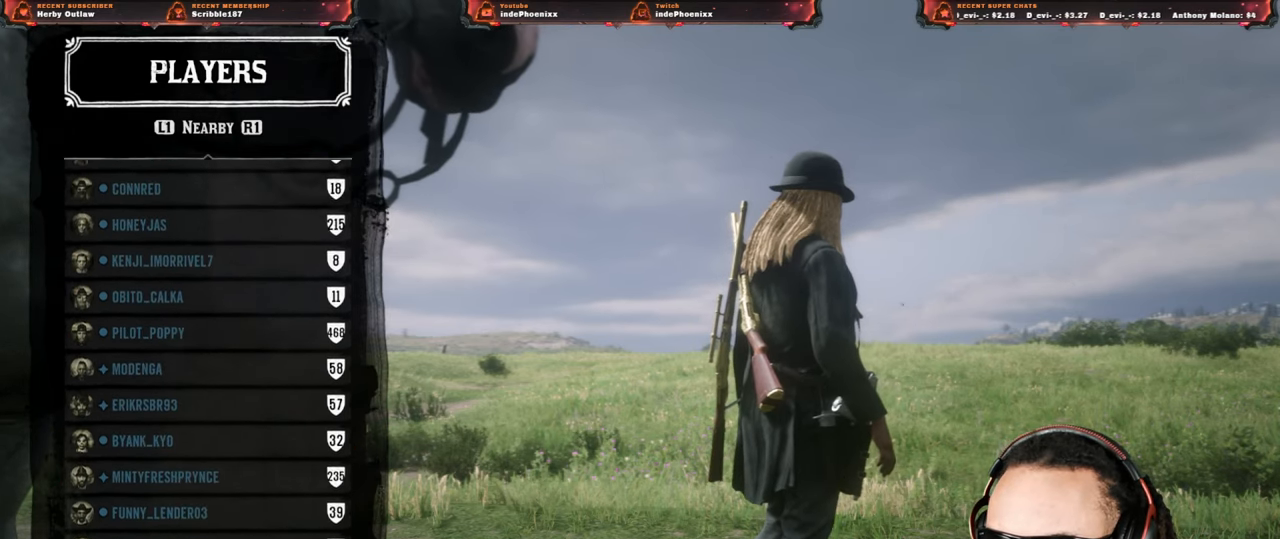
{"buttons": ["DPAD_DOWN"], "left_stick": "center", "right_stick": "center", "events": [[300, "DPAD_DOWN", "down"], [367, "DPAD_DOWN", "up"], [417, "DPAD_DOWN", "down"]]}
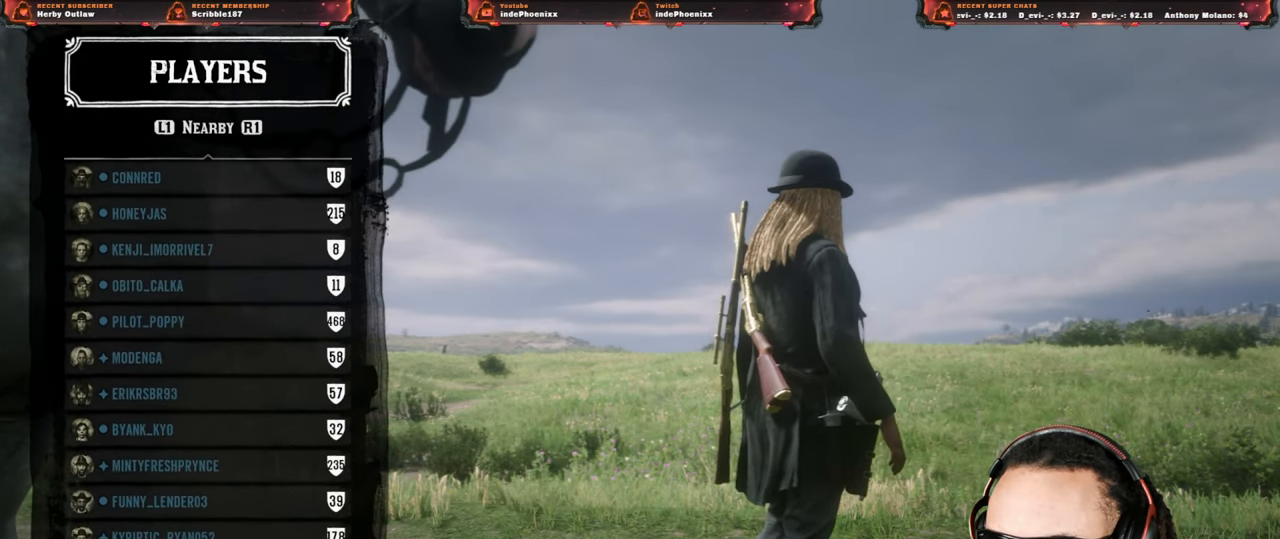
{"buttons": [], "left_stick": "center", "right_stick": "center", "events": [[17, "DPAD_DOWN", "up"], [183, "L1", "down"], [233, "L1", "up"]]}
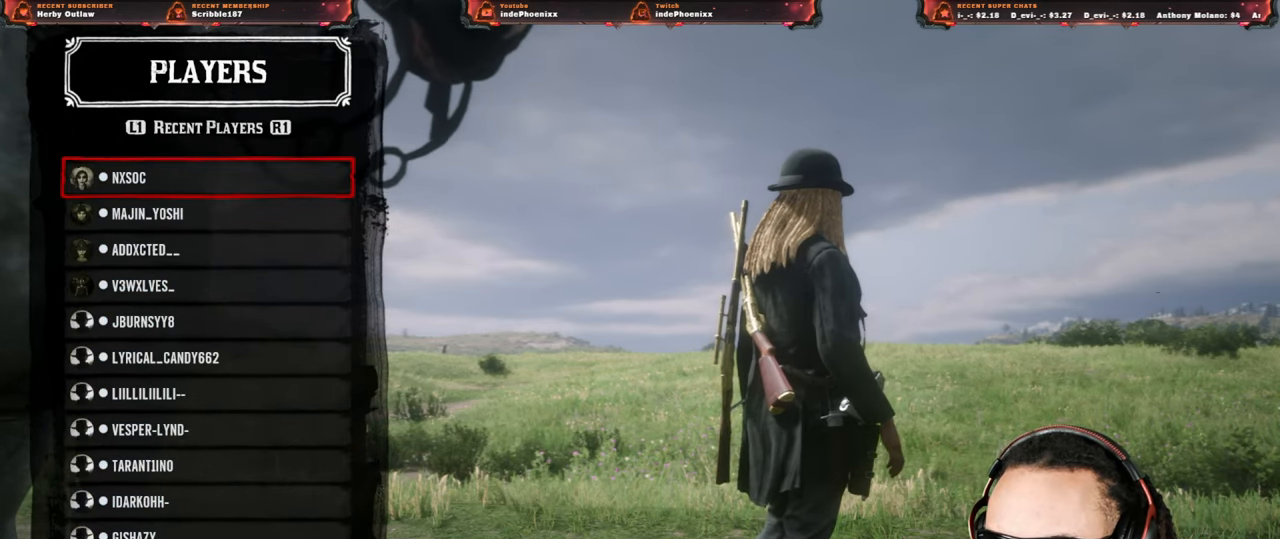
{"buttons": [], "left_stick": "center", "right_stick": "center", "events": [[400, "DPAD_DOWN", "down"], [450, "DPAD_DOWN", "up"]]}
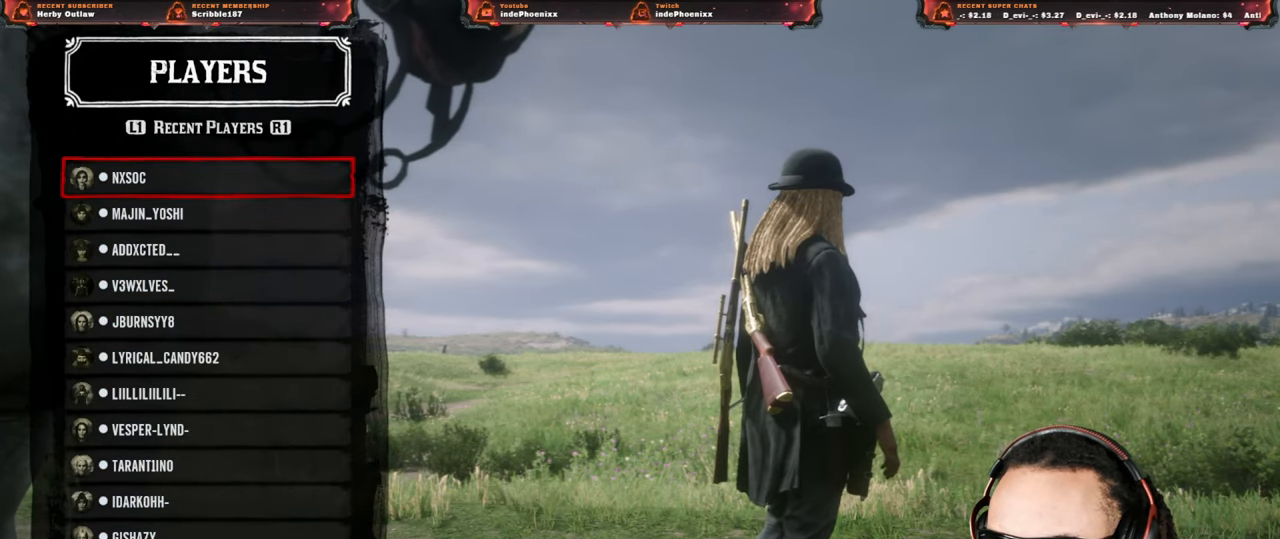
{"buttons": [], "left_stick": "center", "right_stick": "center", "events": [[17, "DPAD_DOWN", "down"], [67, "DPAD_DOWN", "up"], [150, "DPAD_DOWN", "down"], [183, "DPAD_DOWN", "up"], [267, "DPAD_DOWN", "down"], [333, "DPAD_DOWN", "up"], [417, "DPAD_DOWN", "down"], [450, "DPAD_DOWN", "up"]]}
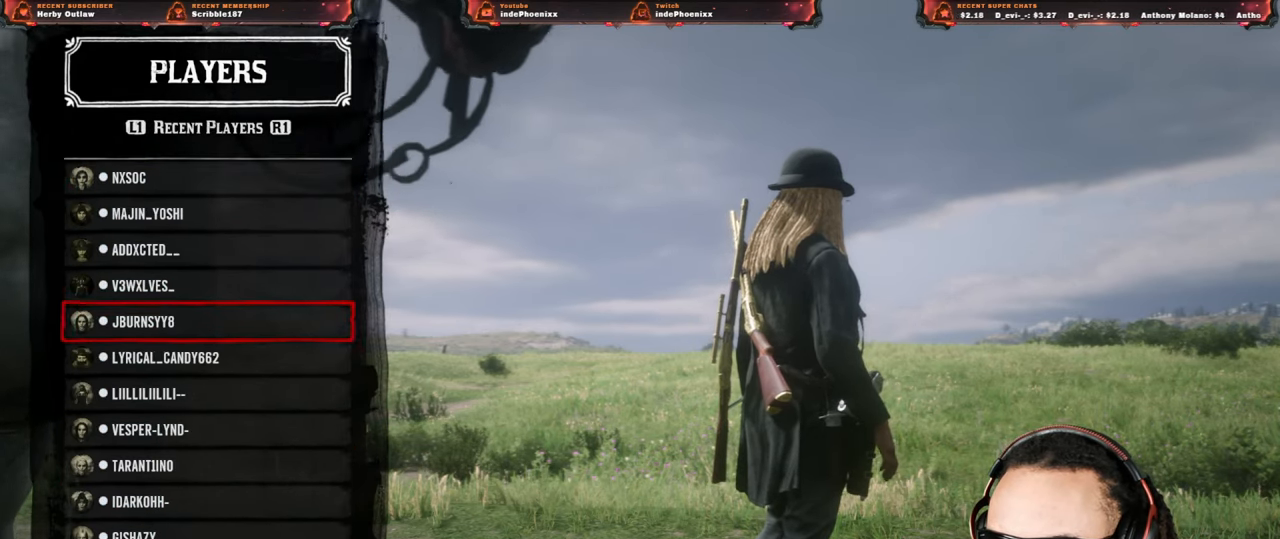
{"buttons": [], "left_stick": "center", "right_stick": "center", "events": [[50, "DPAD_DOWN", "down"], [100, "DPAD_DOWN", "up"], [167, "DPAD_DOWN", "down"], [217, "DPAD_DOWN", "up"], [317, "DPAD_DOWN", "down"], [350, "DPAD_DOWN", "up"], [450, "DPAD_DOWN", "down"], [483, "DPAD_DOWN", "up"]]}
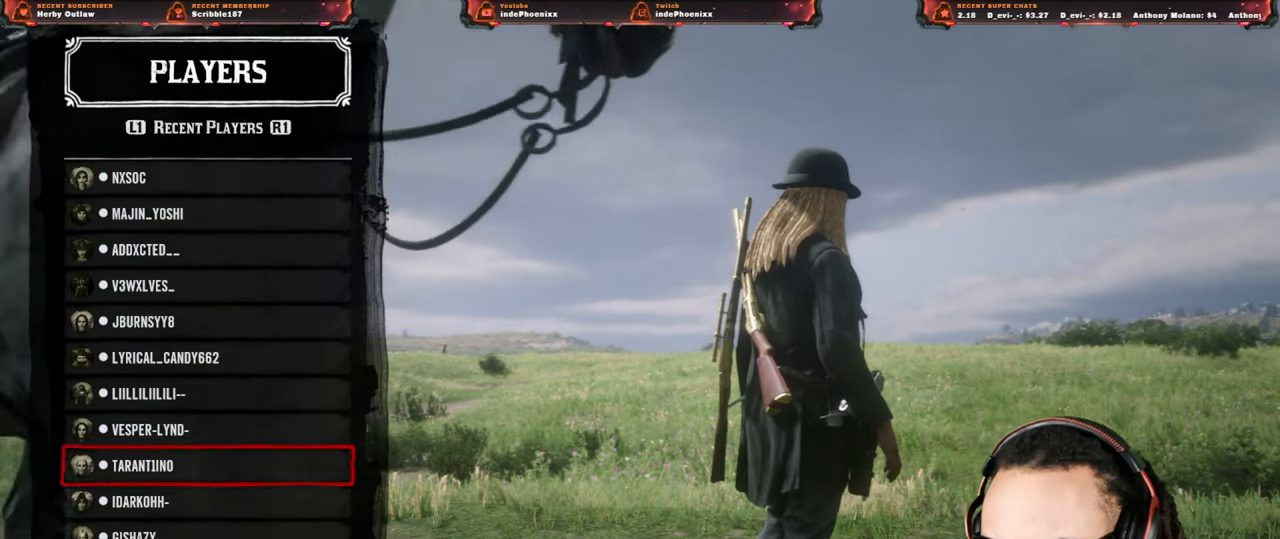
{"buttons": [], "left_stick": "center", "right_stick": "center", "events": [[83, "DPAD_DOWN", "down"], [133, "DPAD_DOWN", "up"], [200, "DPAD_DOWN", "down"], [250, "DPAD_DOWN", "up"]]}
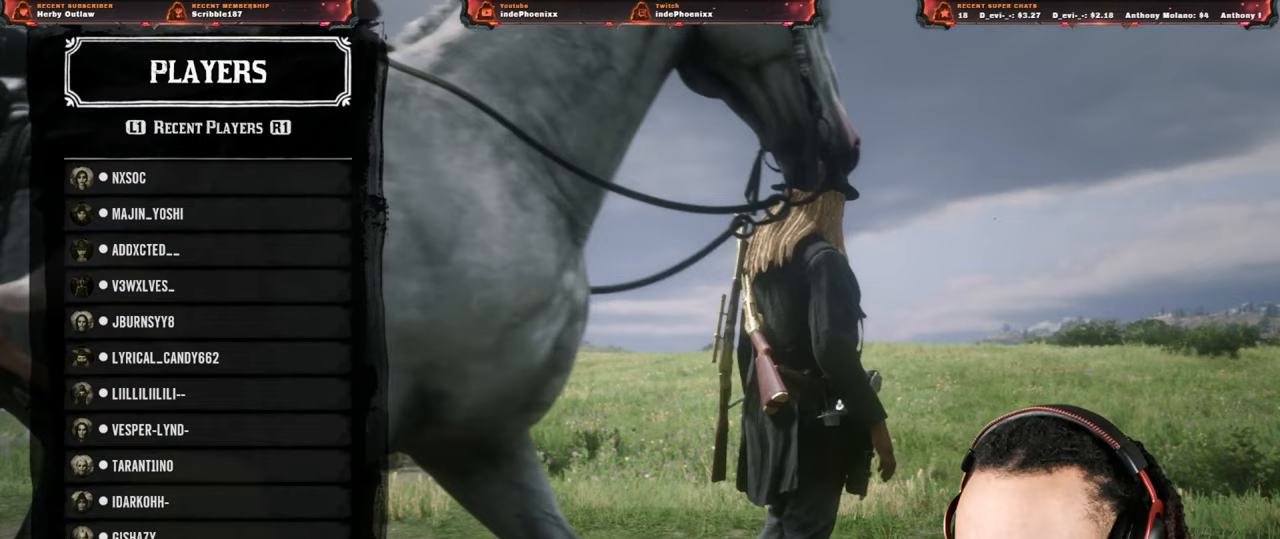
{"buttons": [], "left_stick": "center", "right_stick": "center", "events": [[83, "DPAD_DOWN", "down"], [167, "DPAD_DOWN", "up"], [433, "DPAD_DOWN", "down"], [500, "DPAD_DOWN", "up"]]}
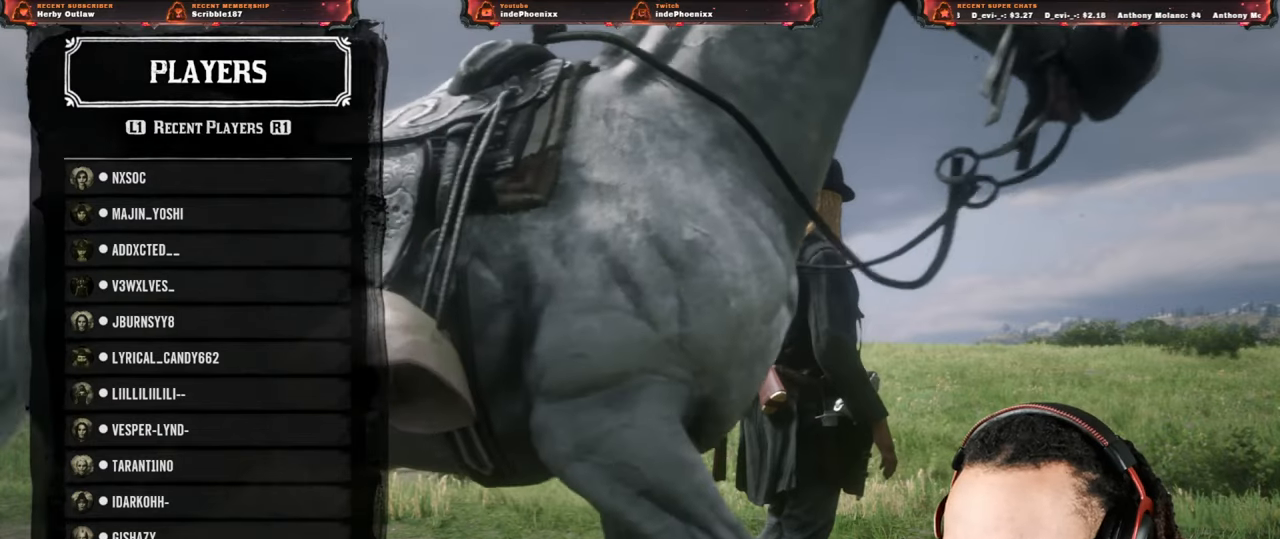
{"buttons": [], "left_stick": "center", "right_stick": "center", "events": [[117, "DPAD_DOWN", "down"], [133, "DPAD_DOWN", "up"]]}
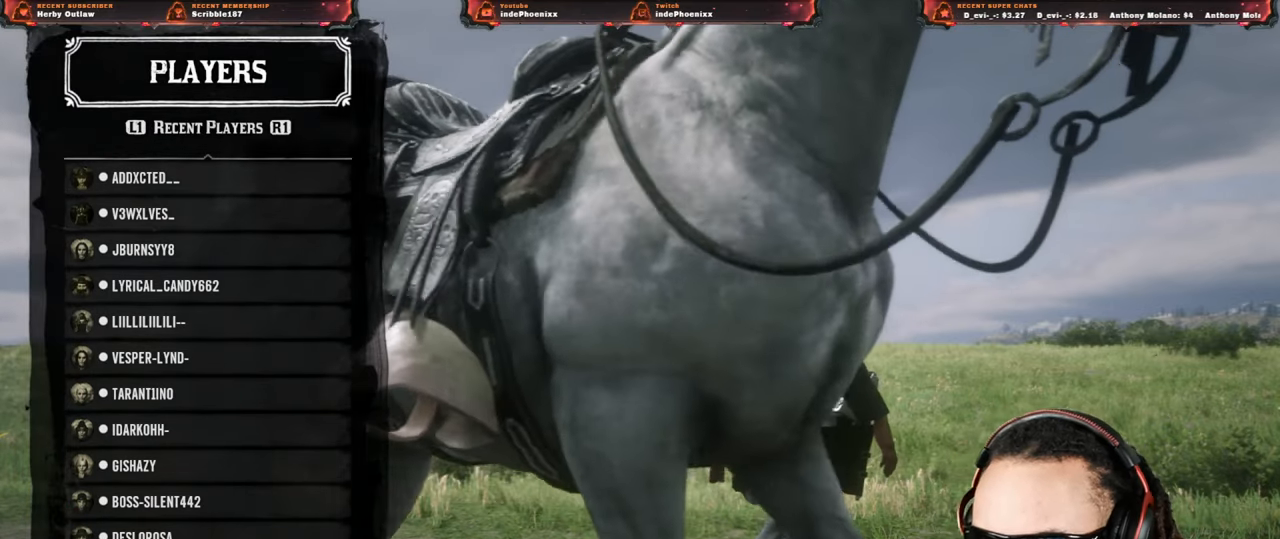
{"buttons": [], "left_stick": "center", "right_stick": "center", "events": [[183, "L1", "down"], [233, "L1", "up"]]}
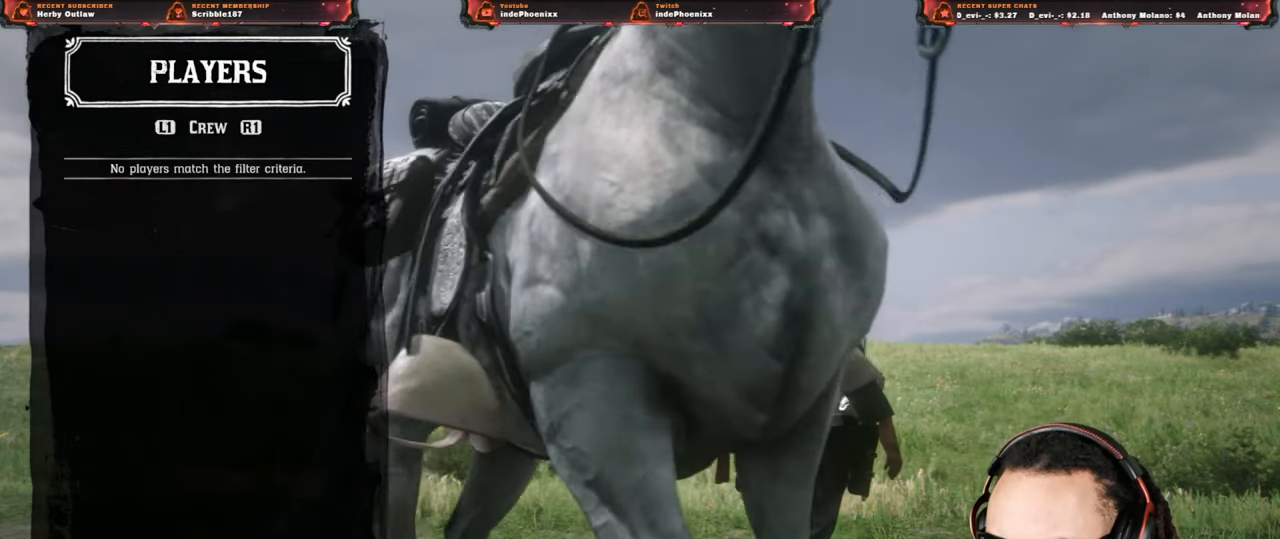
{"buttons": ["L1"], "left_stick": "center", "right_stick": "center", "events": [[500, "L1", "down"]]}
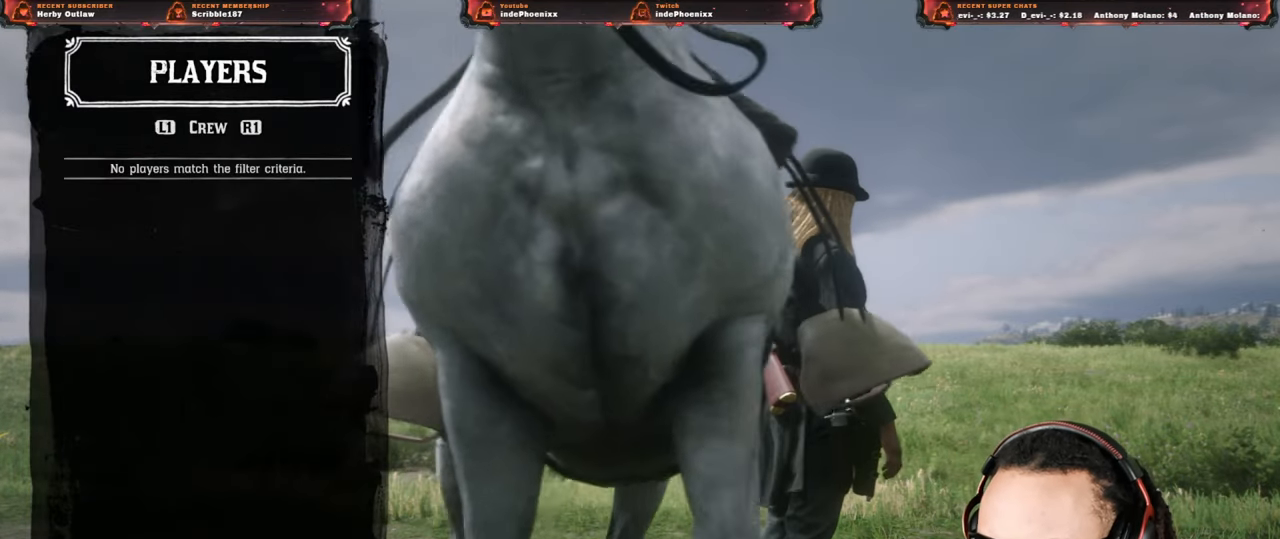
{"buttons": [], "left_stick": "center", "right_stick": "center", "events": [[67, "L1", "up"]]}
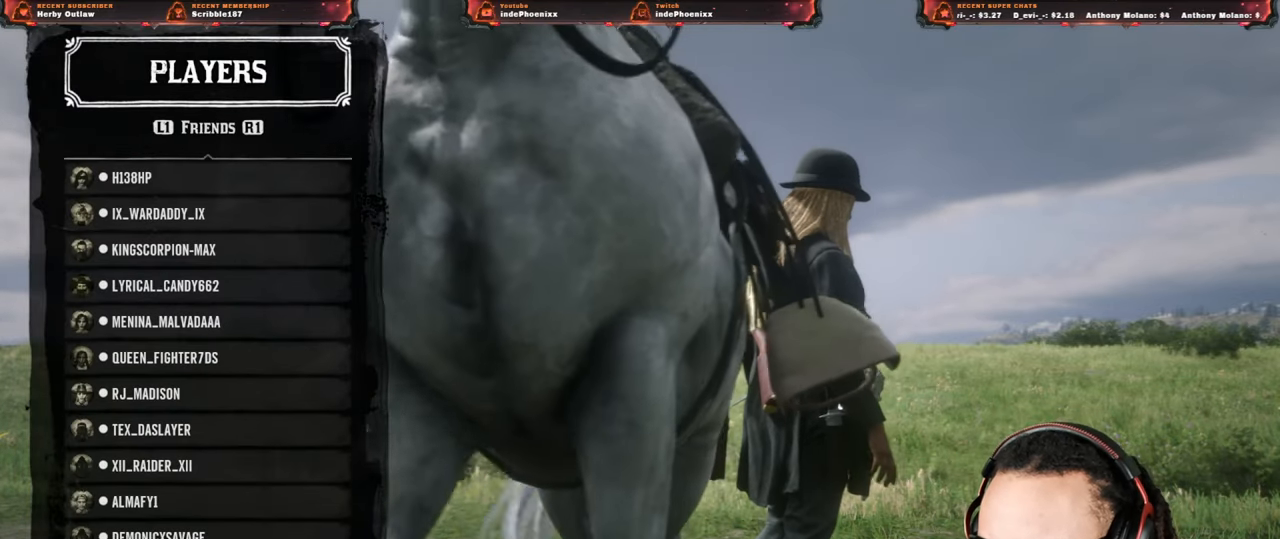
{"buttons": [], "left_stick": "center", "right_stick": "center", "events": []}
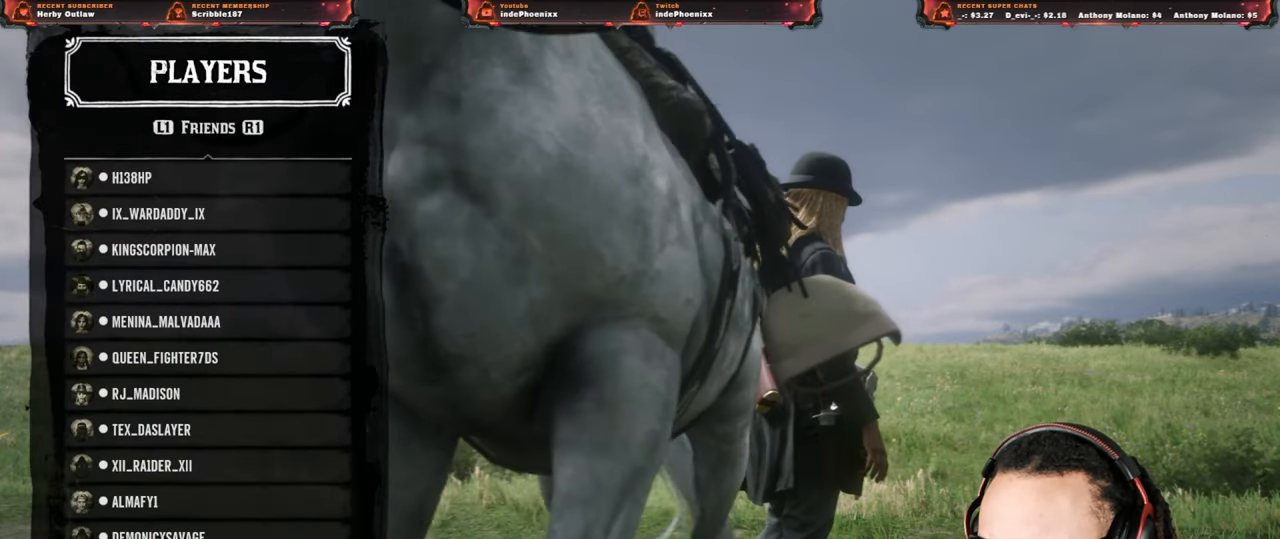
{"buttons": [], "left_stick": "center", "right_stick": "center", "events": []}